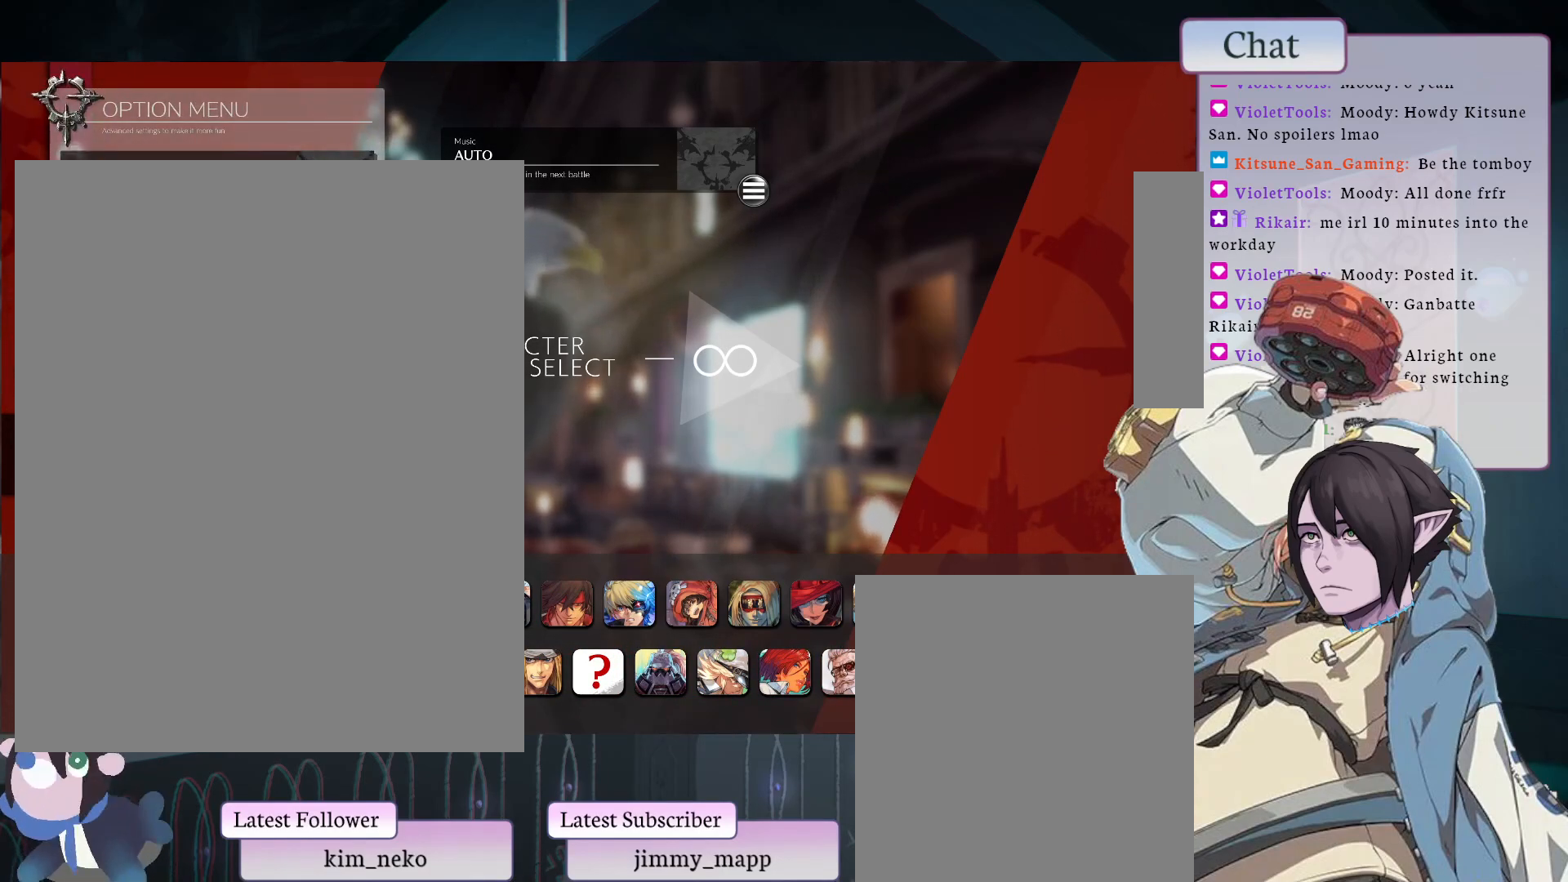
Gameplay with a controller (arcade stick); each line is a JSON object with the inputs held at the frame after it. "events" lists button and stick changes between this image and that frame as [ms after this image, input, new state], when the widget could be followed in between. Not read: L3 R3.
{"buttons": [], "left_stick": "center", "events": [[67, "CROSS", "down"], [200, "CROSS", "up"]]}
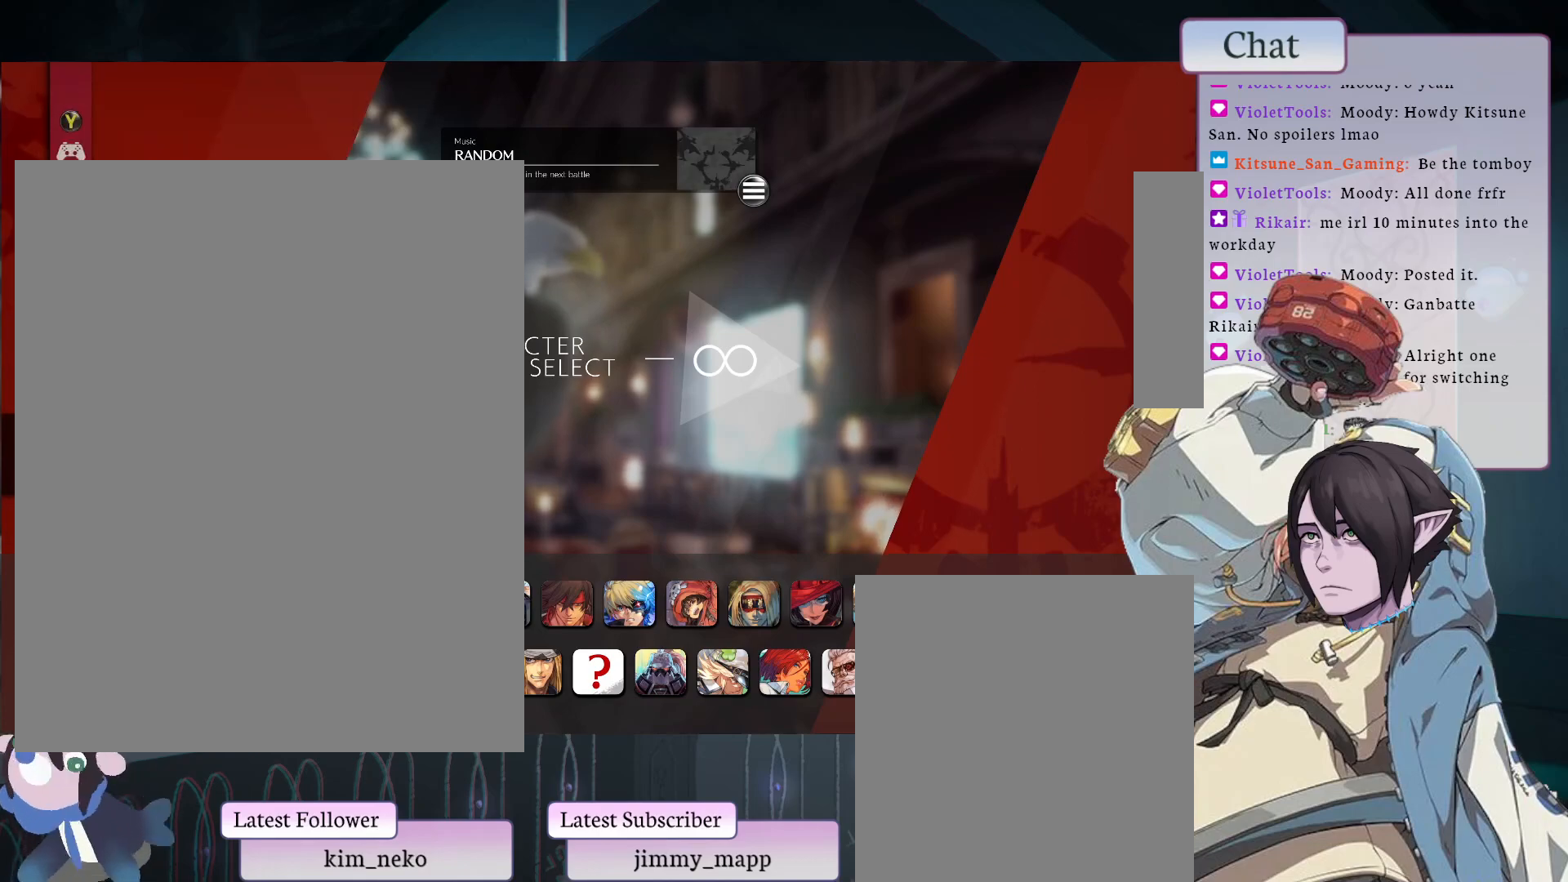
{"buttons": [], "left_stick": "center", "events": []}
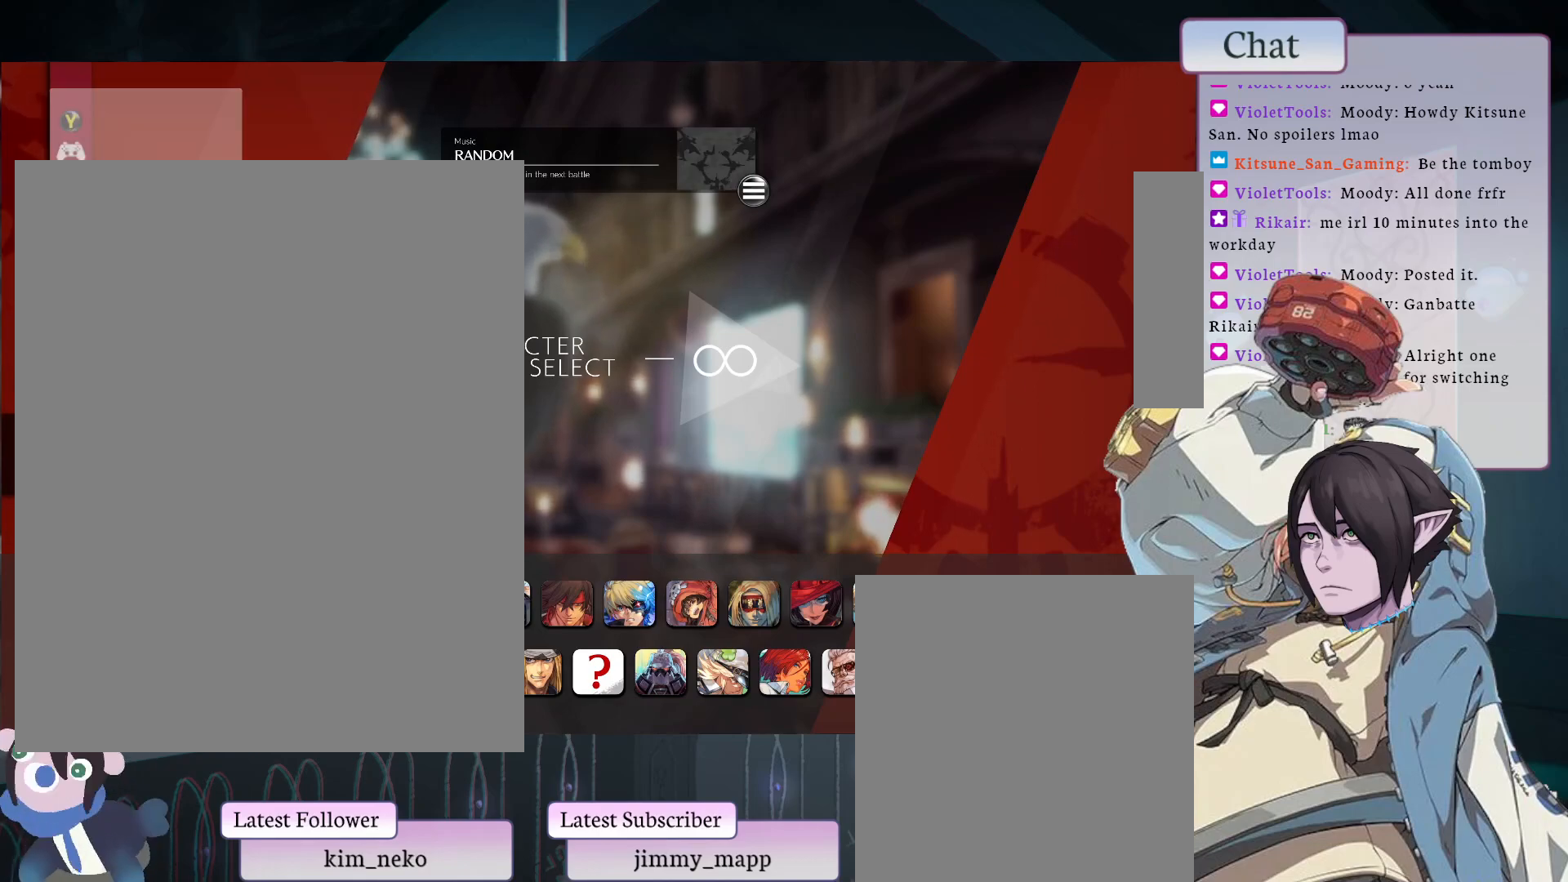
{"buttons": ["L2"], "left_stick": "center", "events": [[433, "L2", "down"]]}
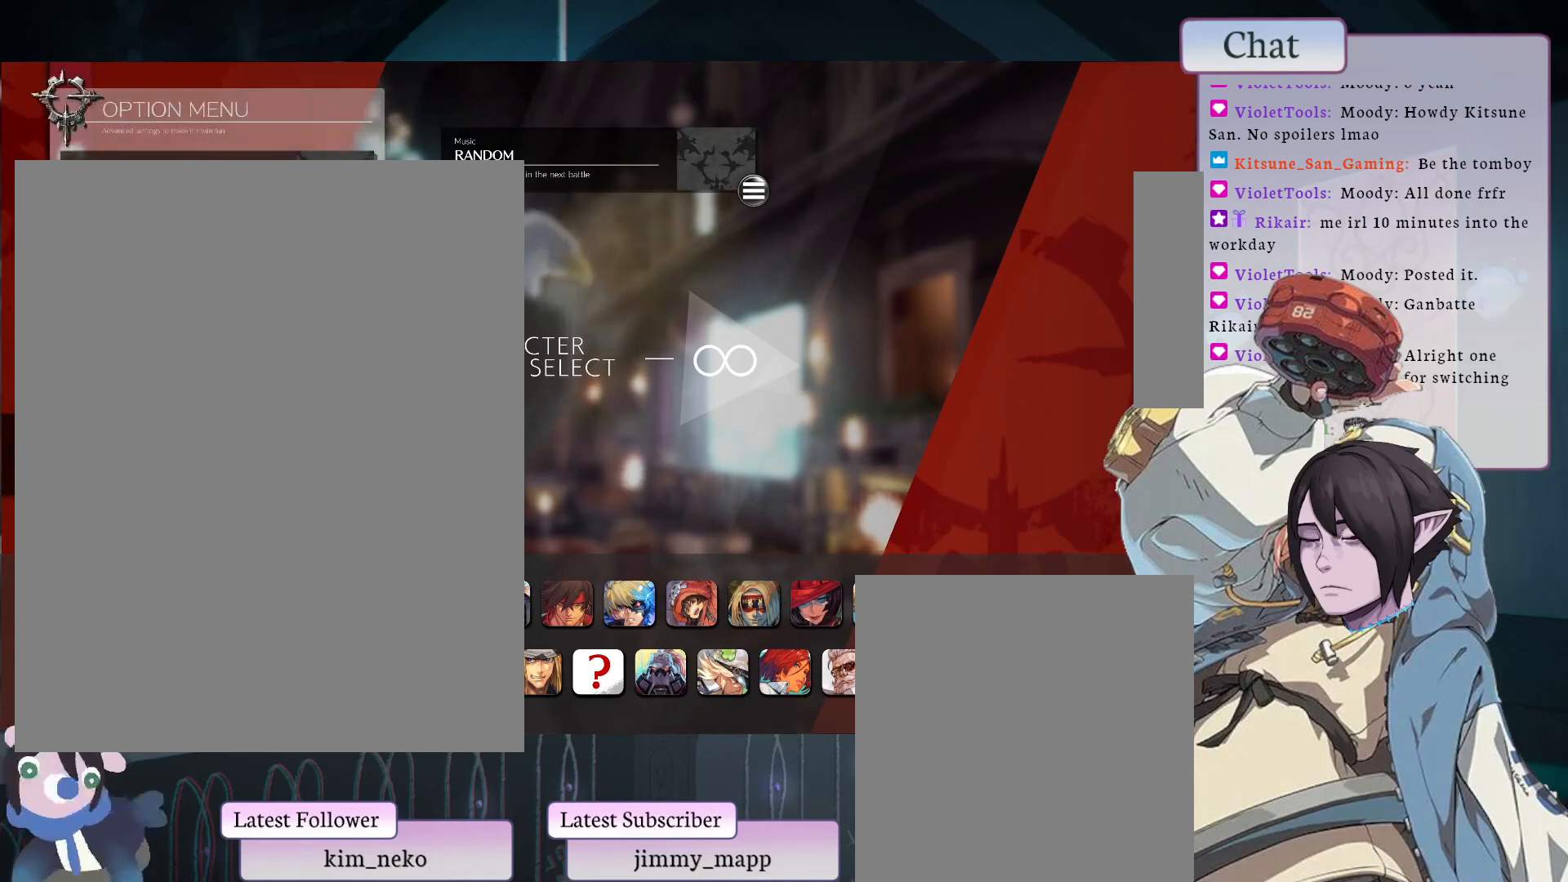
{"buttons": [], "left_stick": "center", "events": [[150, "L2", "up"]]}
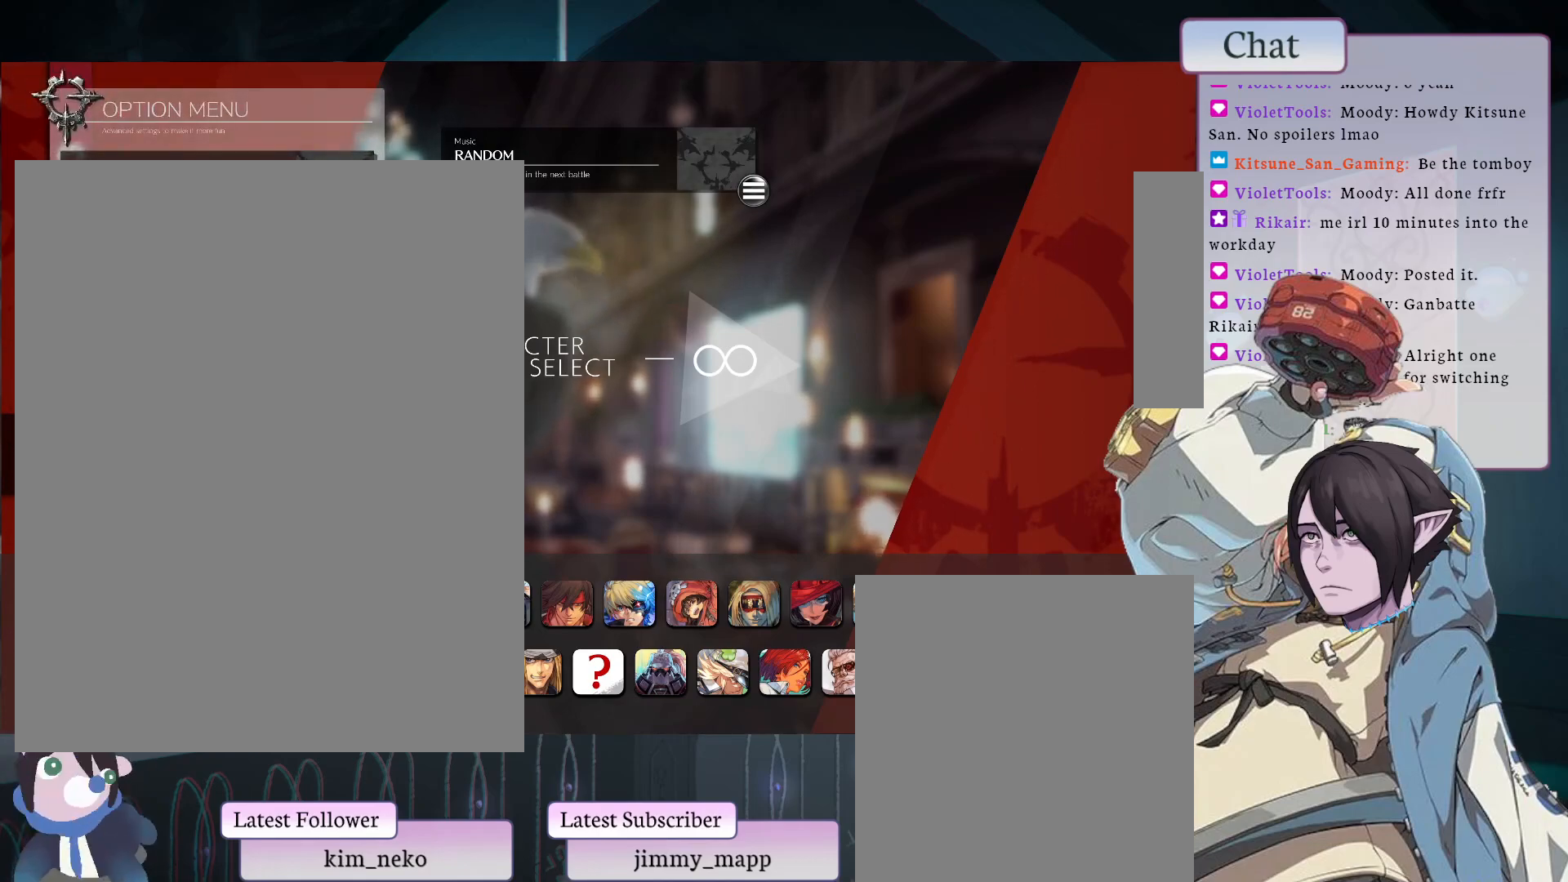
{"buttons": [], "left_stick": "center", "events": []}
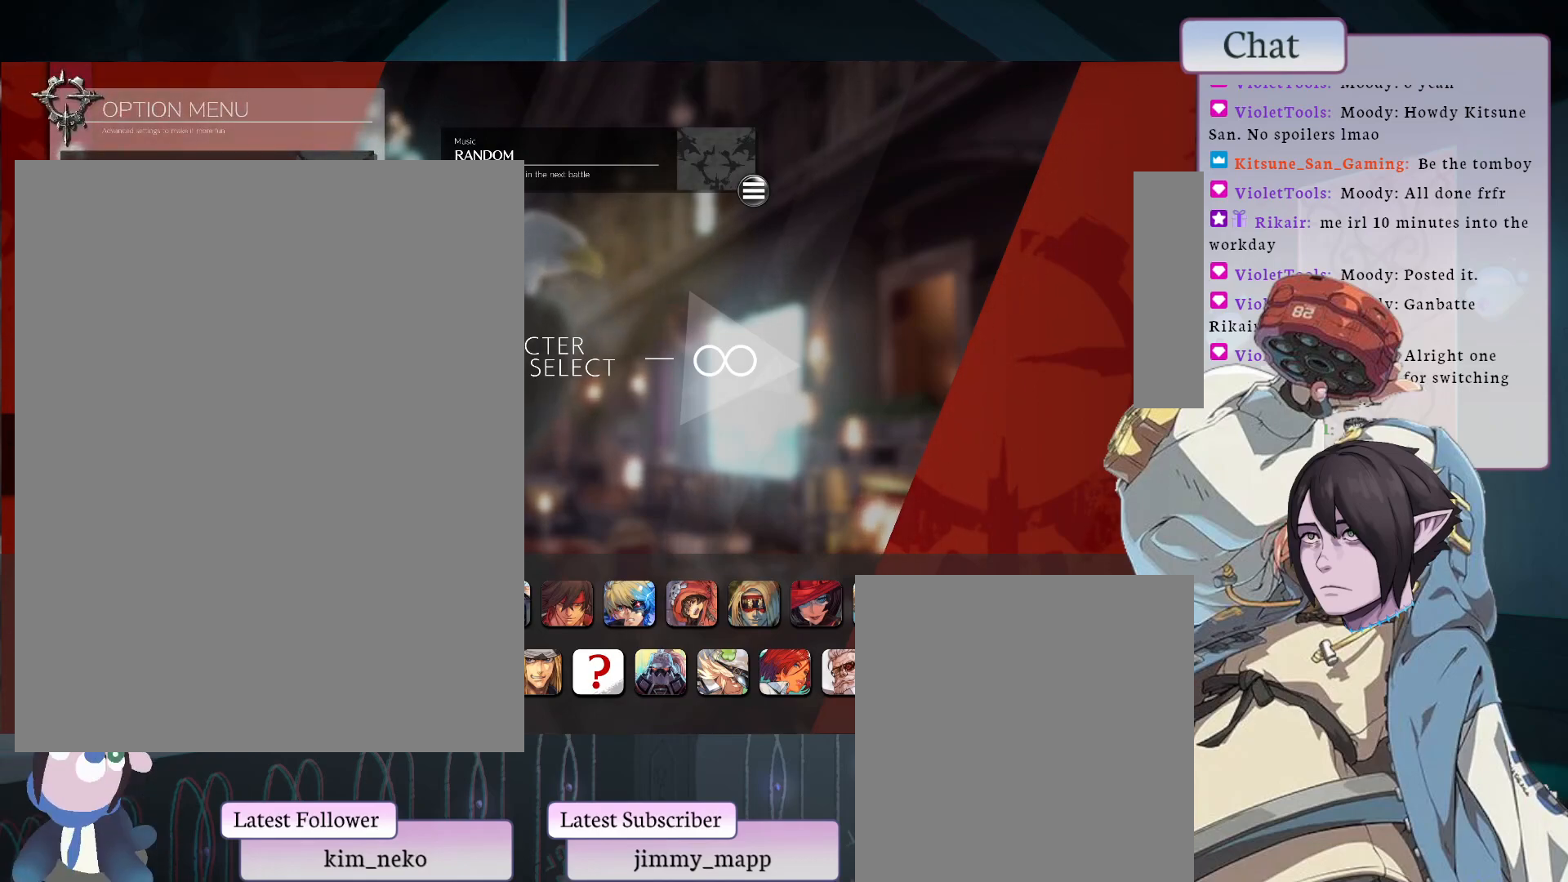
{"buttons": [], "left_stick": "center", "events": [[67, "CROSS", "down"], [183, "CROSS", "up"]]}
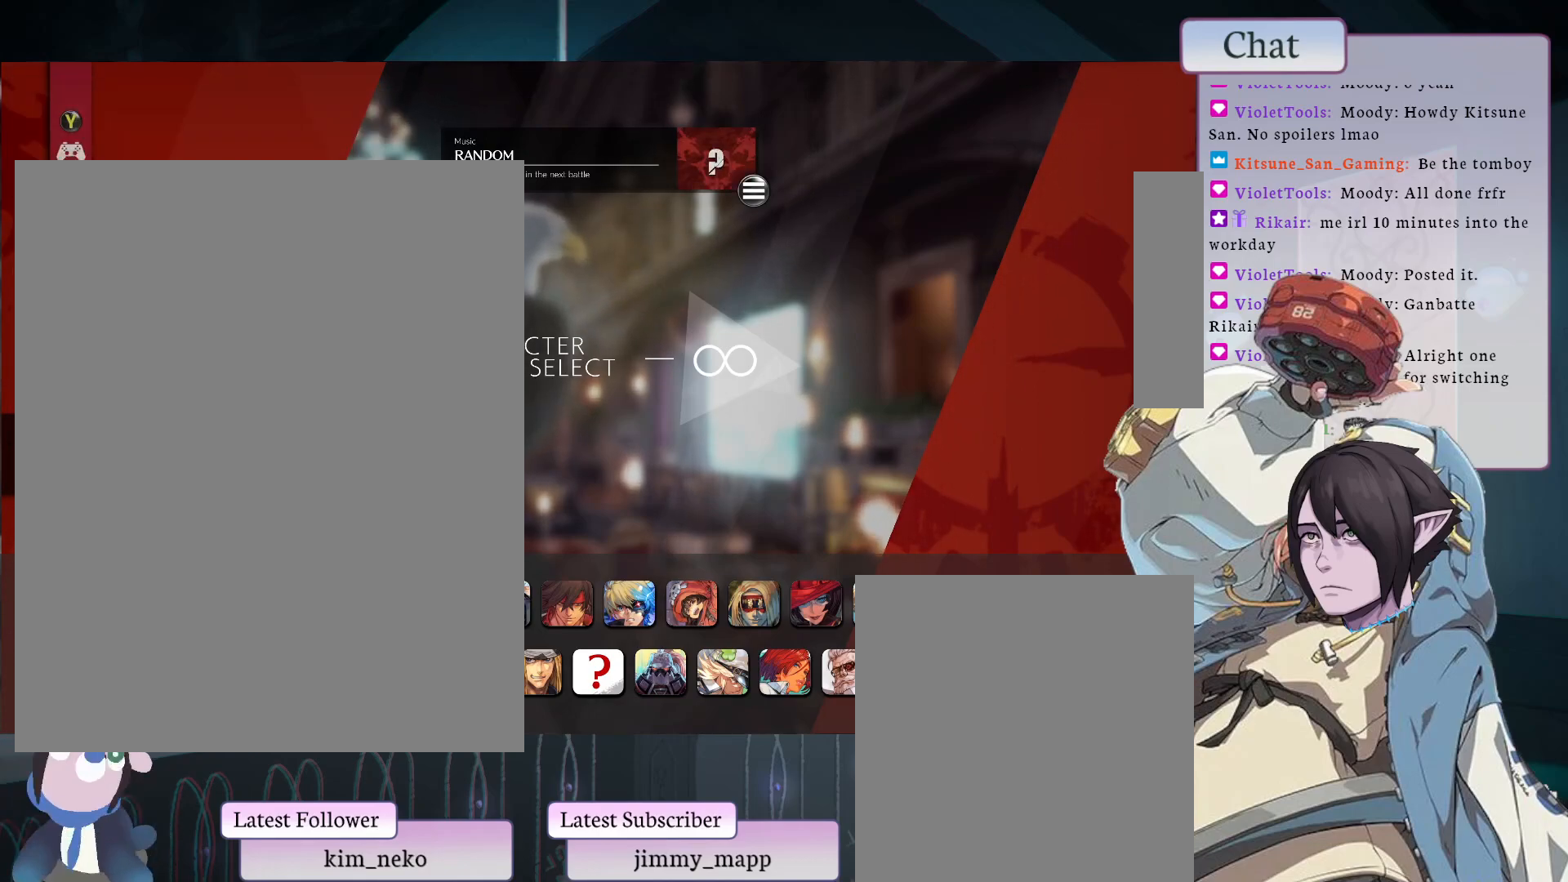
{"buttons": [], "left_stick": "center", "events": []}
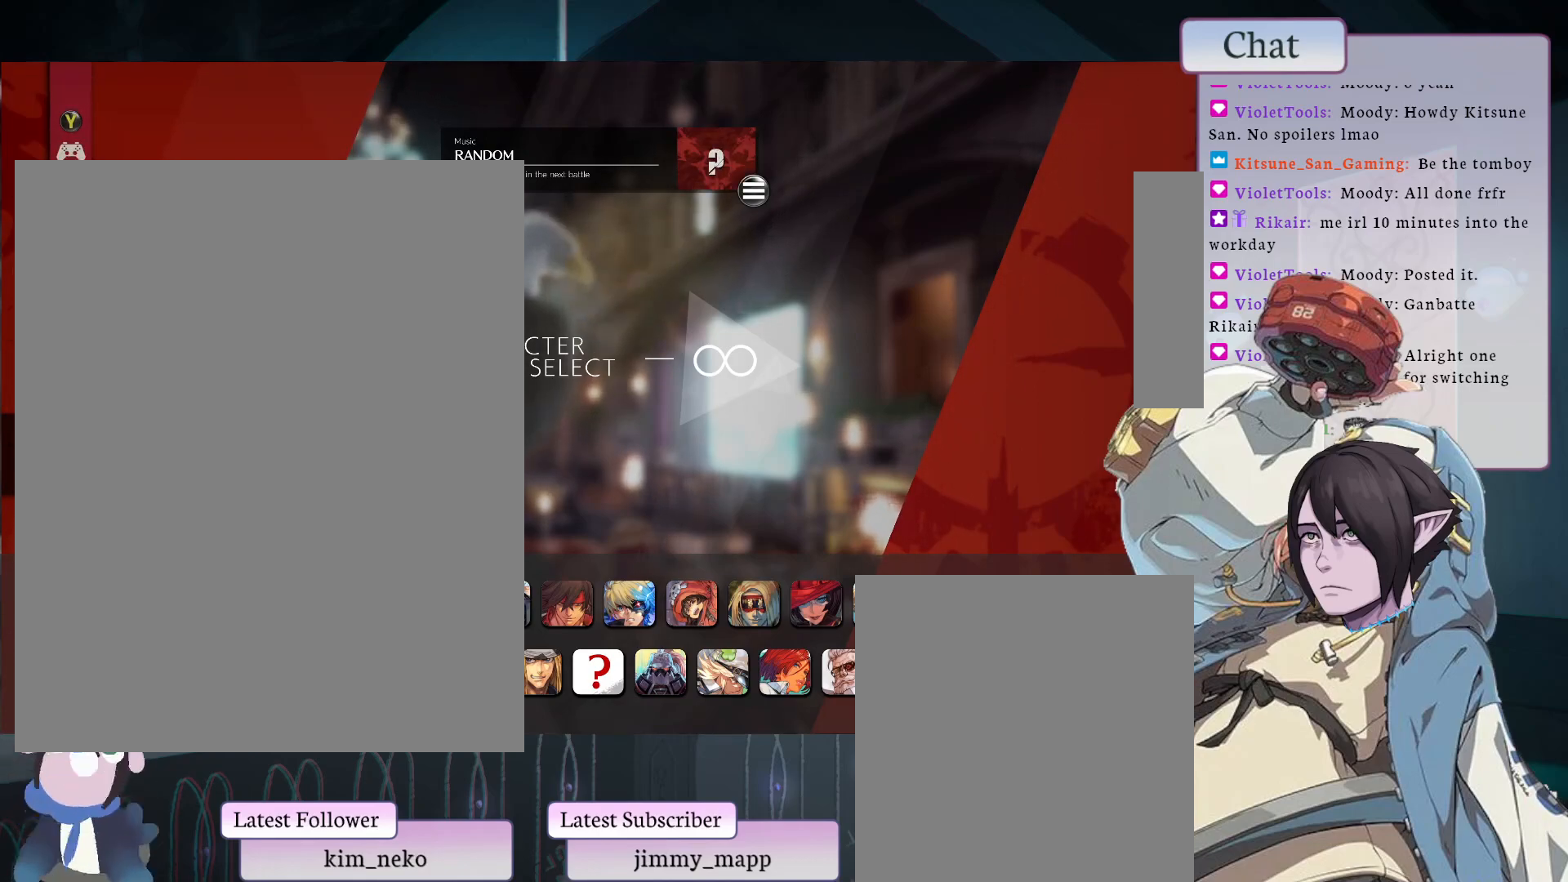
{"buttons": ["CROSS"], "left_stick": "center", "events": [[500, "CROSS", "down"]]}
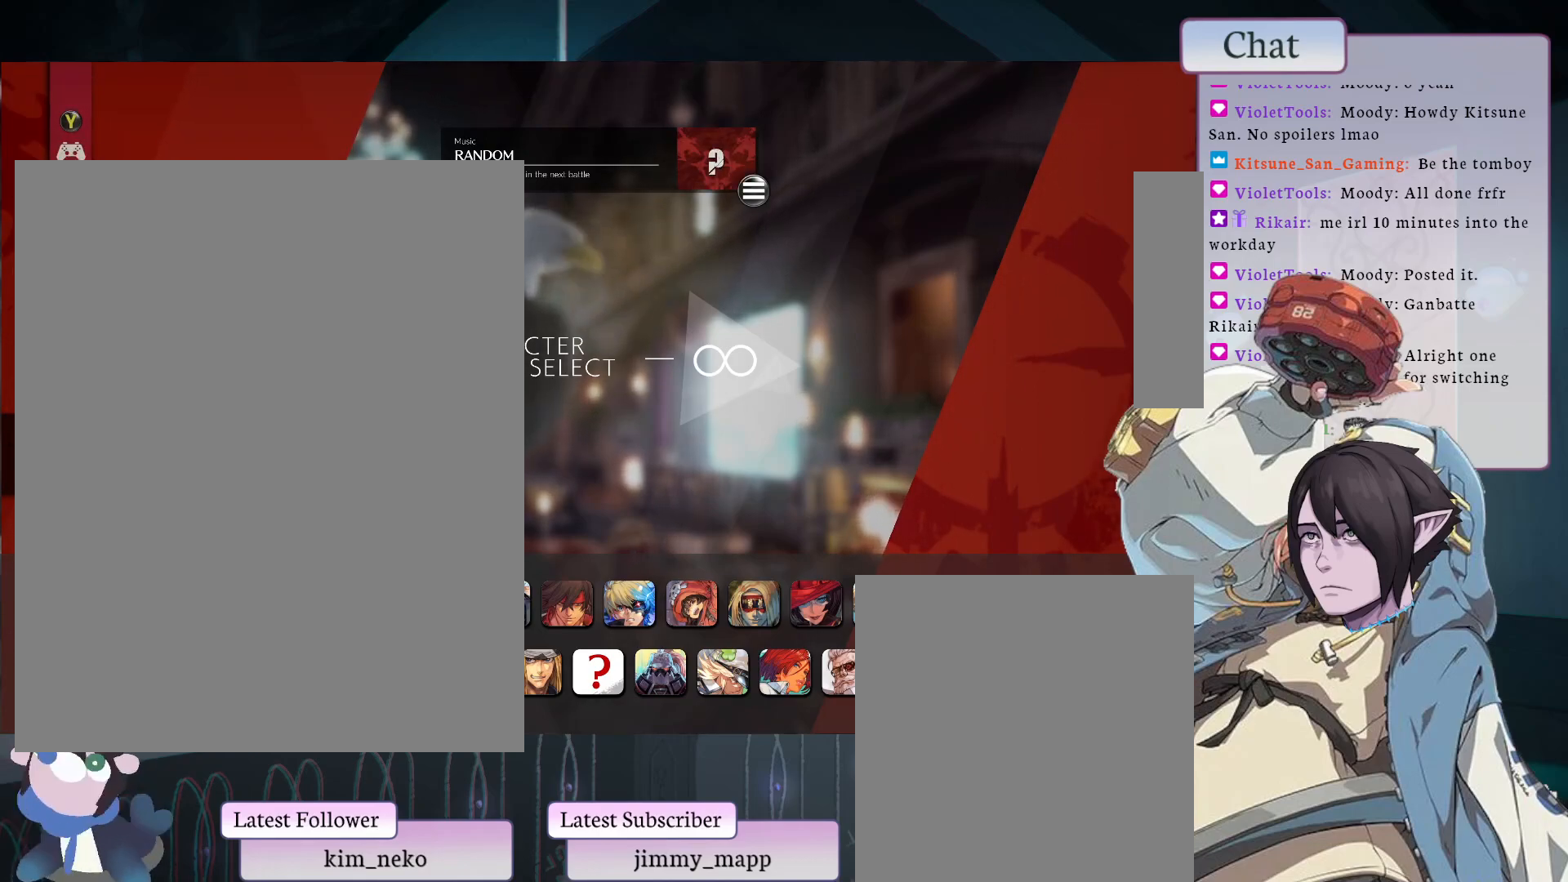
{"buttons": [], "left_stick": "center", "events": [[117, "CROSS", "up"]]}